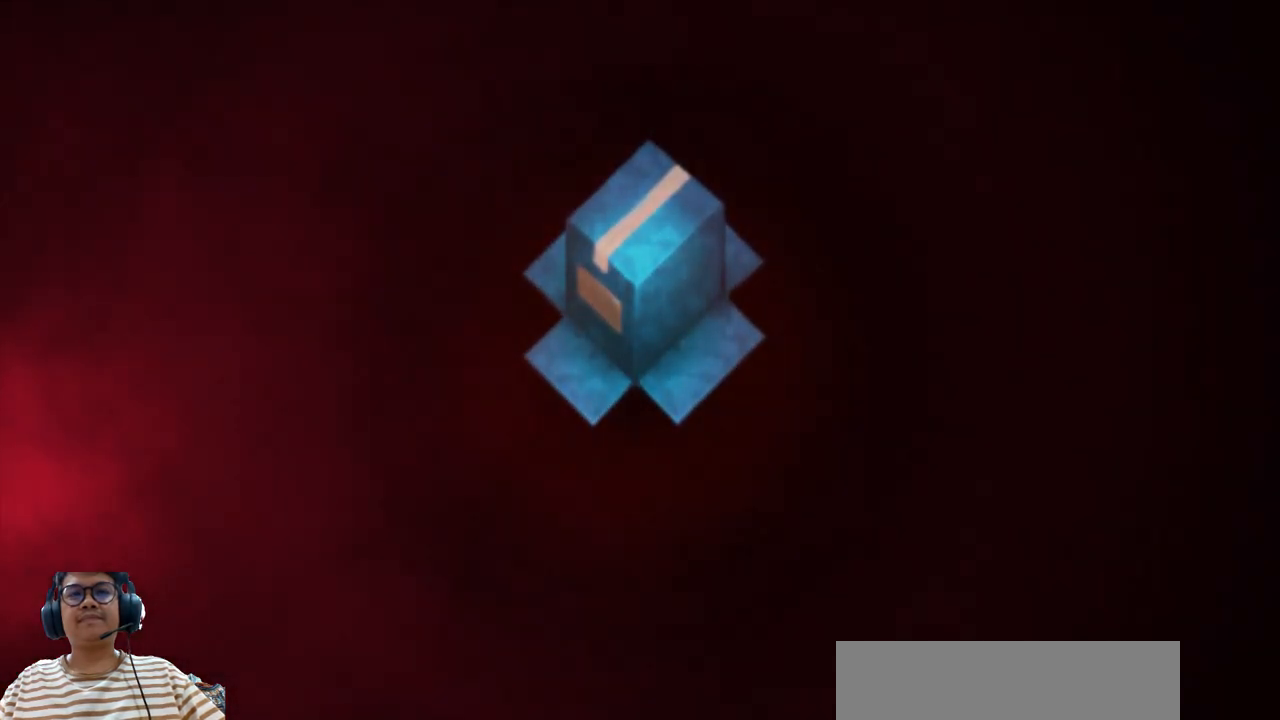
Gameplay with keyboard; each line is a JSON object with the keys held at the frame after it. "events" lists presses ("down") and releases ("up") of "b", "c", "down", "e", "left", "q", "r", "right", "t", "up", "v", "w", "x" and "z" between this image and that frame as [ms after this image, input, new state], when the widget could be followed in between. No other keys are recorded. Mouse input is not recorded.
{"keys": ["down", "right"], "events": [[20, "z", "down"], [120, "down", "down"], [120, "z", "up"], [500, "right", "down"]]}
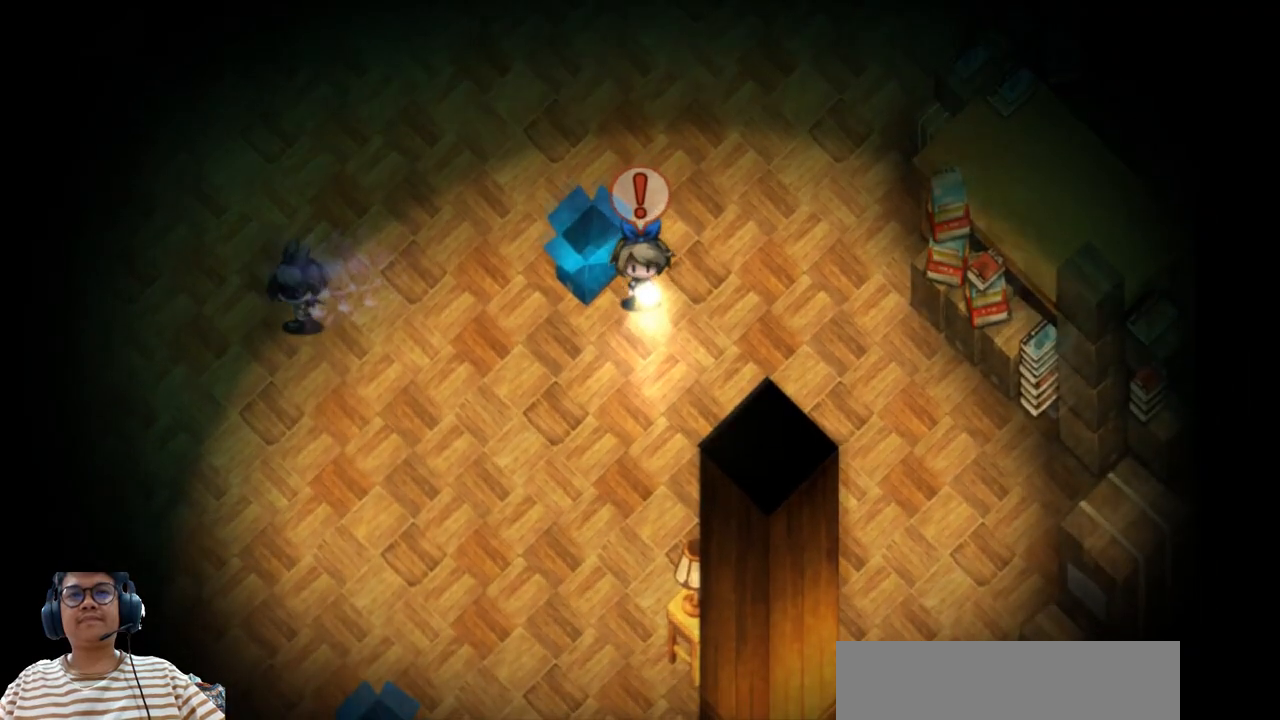
{"keys": ["down", "e"], "events": [[360, "e", "down"], [360, "right", "up"]]}
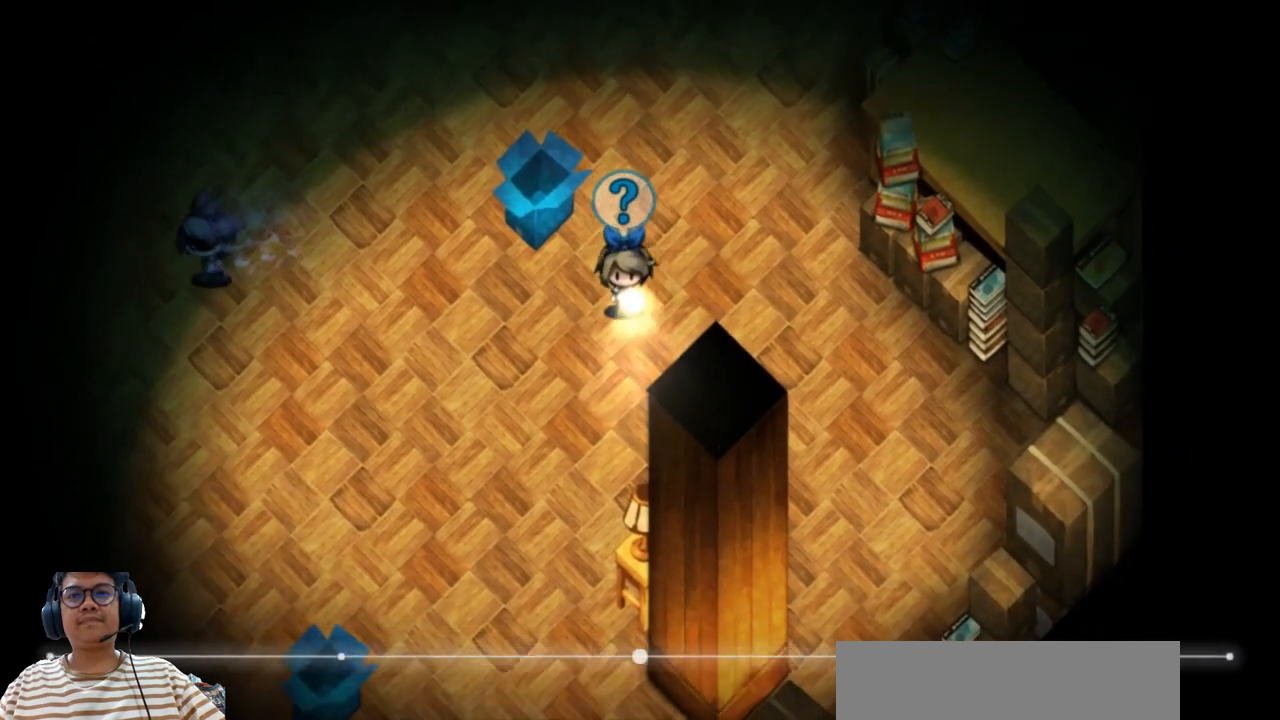
{"keys": ["down", "e"], "events": []}
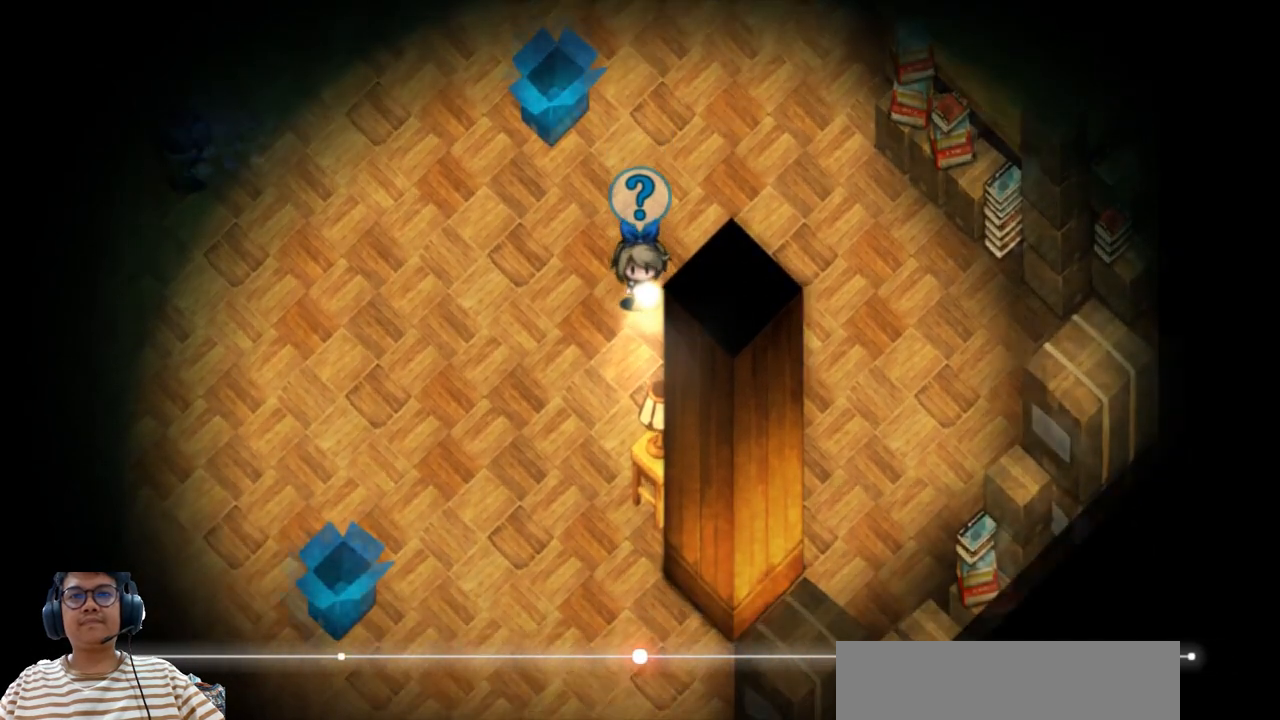
{"keys": ["down", "e"], "events": []}
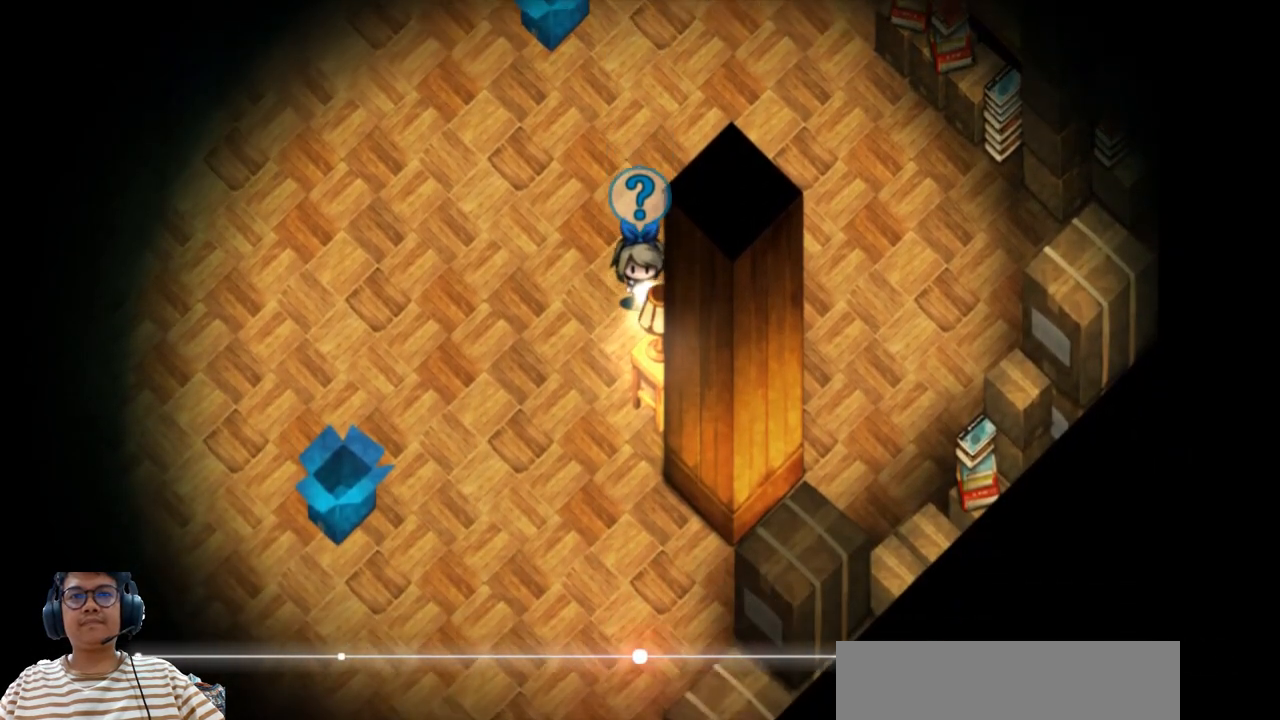
{"keys": ["down", "z"], "events": [[80, "e", "up"], [460, "z", "down"]]}